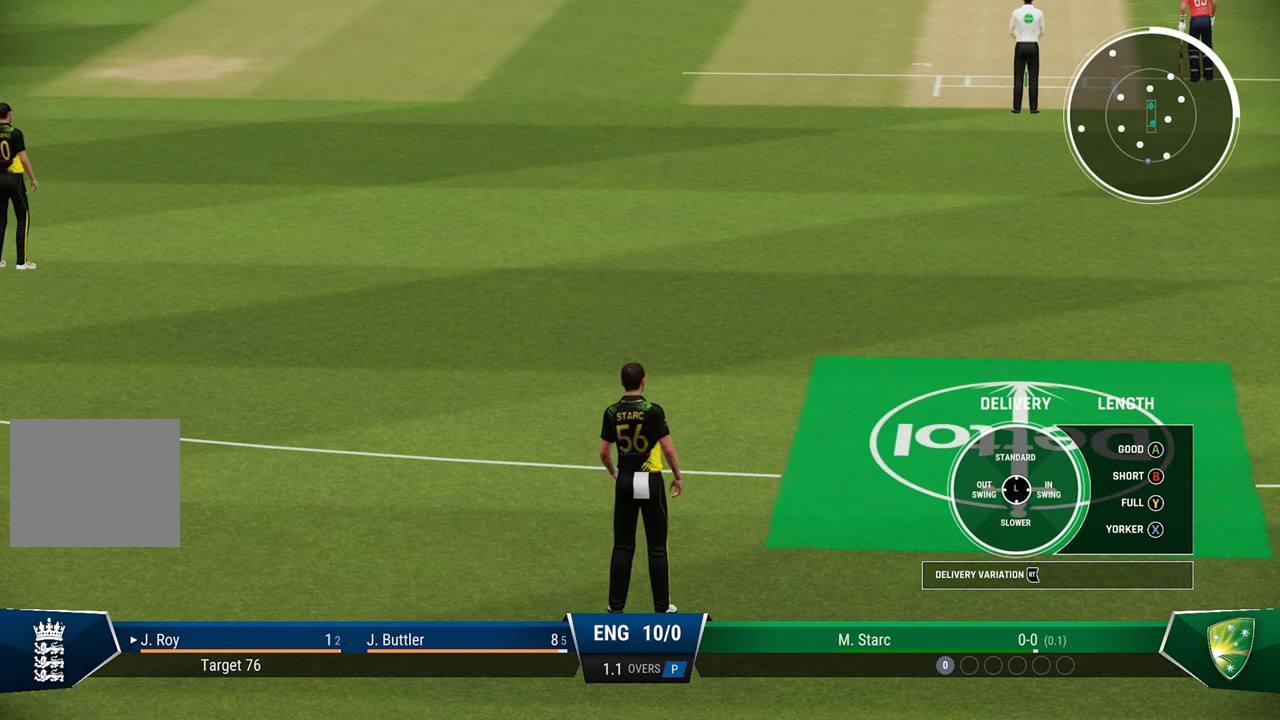
Gameplay with a controller (PlayStation layout); each line is a JSON object with the inputs held at the frame after it. "events" lists button and stick changes between this image and that frame as [ms after this image, input, new state], when the widget could be followed in between.
{"buttons": ["TRIANGLE"], "left_stick": "center", "right_stick": "center", "events": [[450, "TRIANGLE", "down"]]}
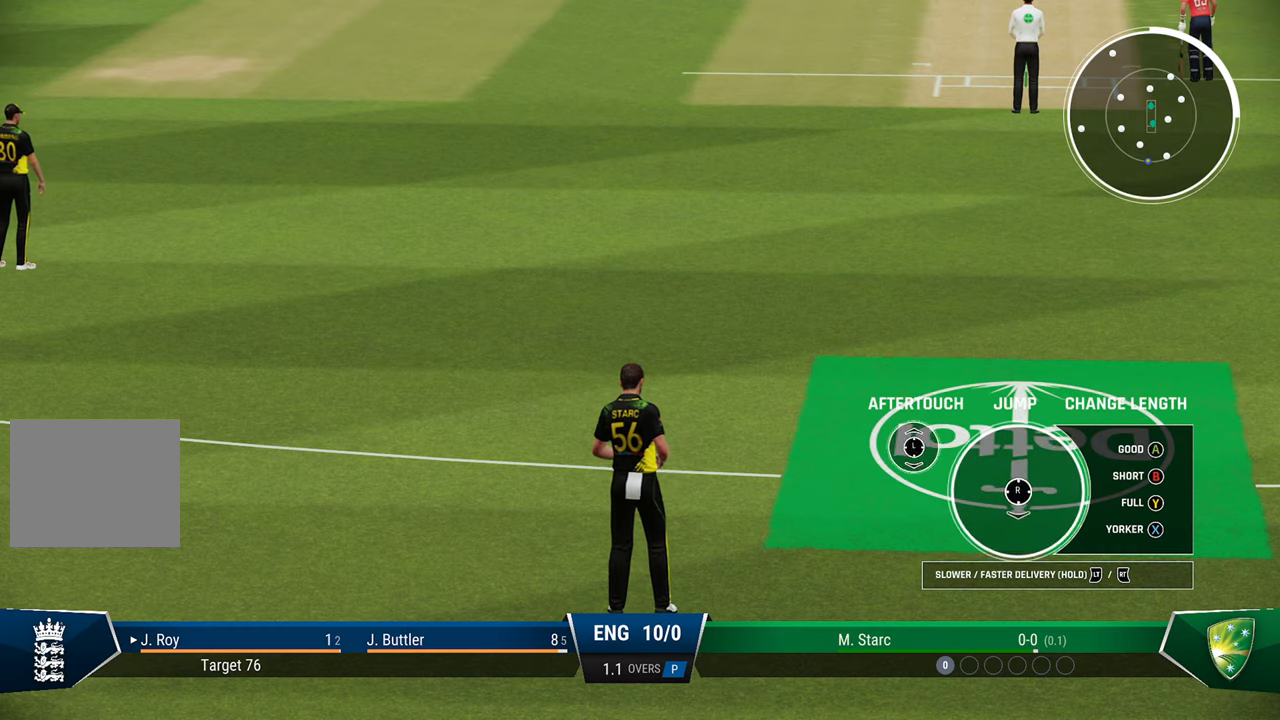
{"buttons": [], "left_stick": "up-left", "right_stick": "center", "events": [[33, "TRIANGLE", "up"], [383, "left_stick", "up-left"]]}
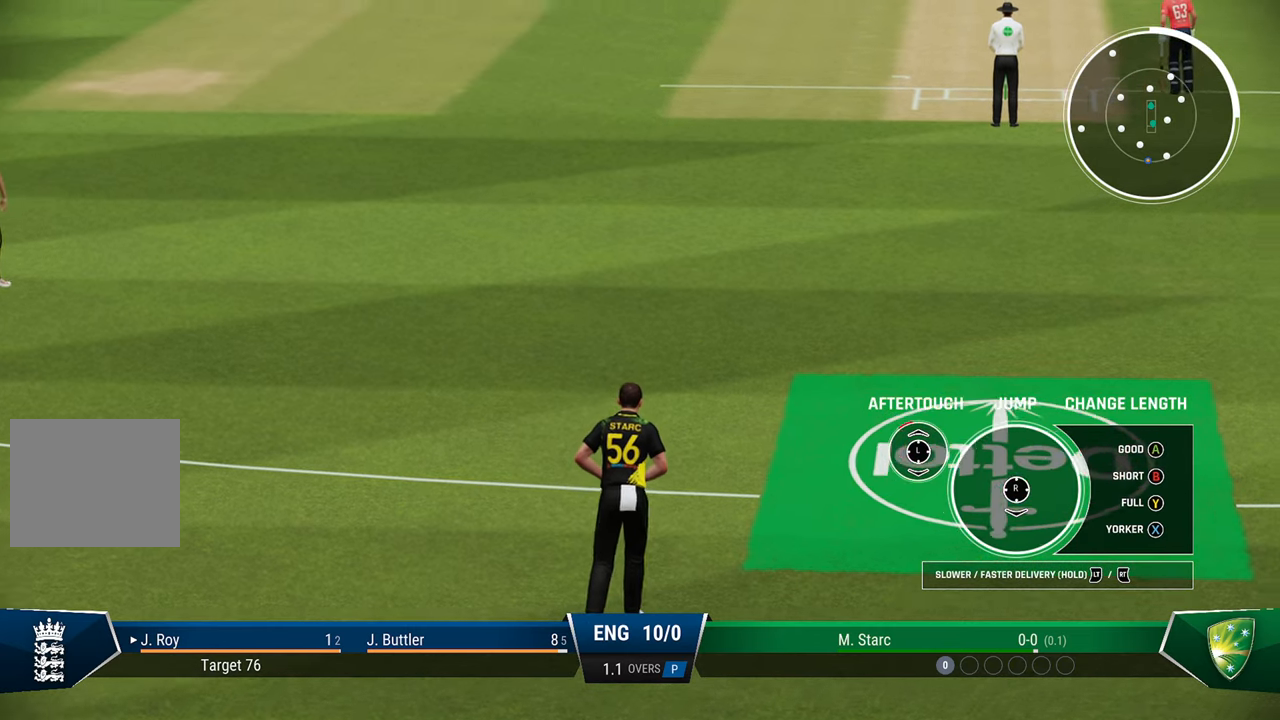
{"buttons": [], "left_stick": "up-left", "right_stick": "center", "events": []}
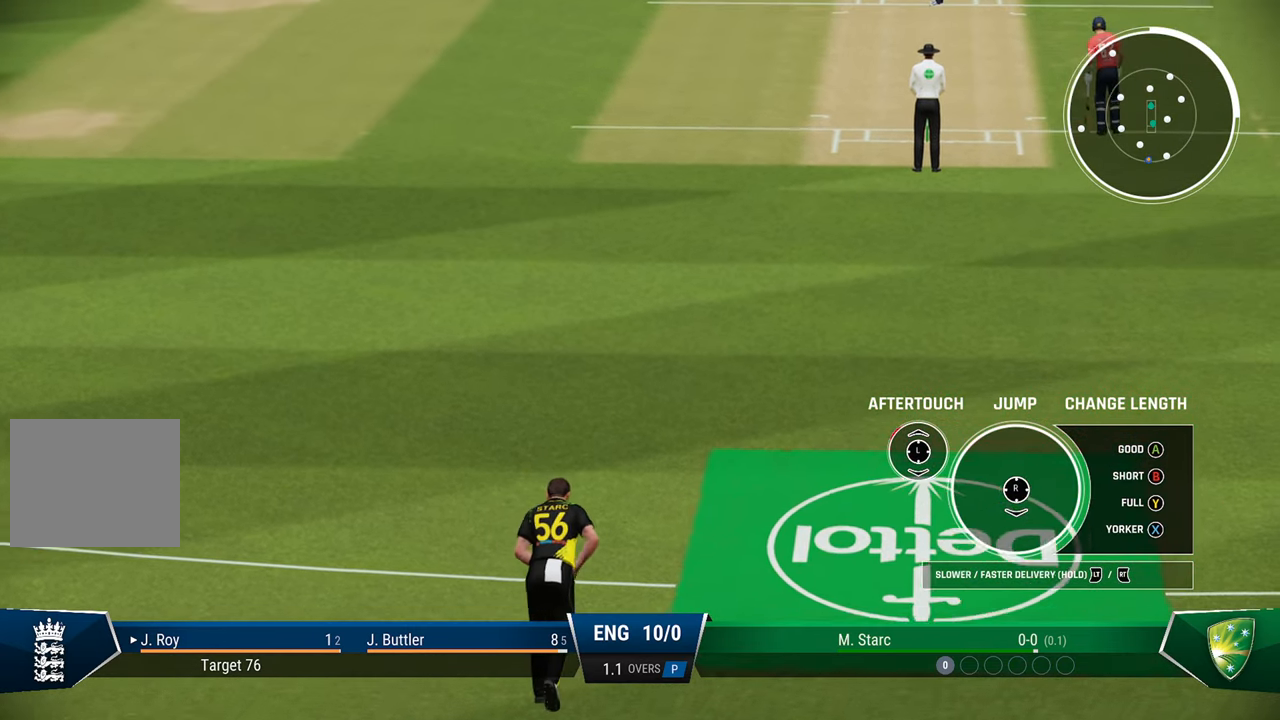
{"buttons": ["L2"], "left_stick": "up-left", "right_stick": "center", "events": [[417, "L2", "down"]]}
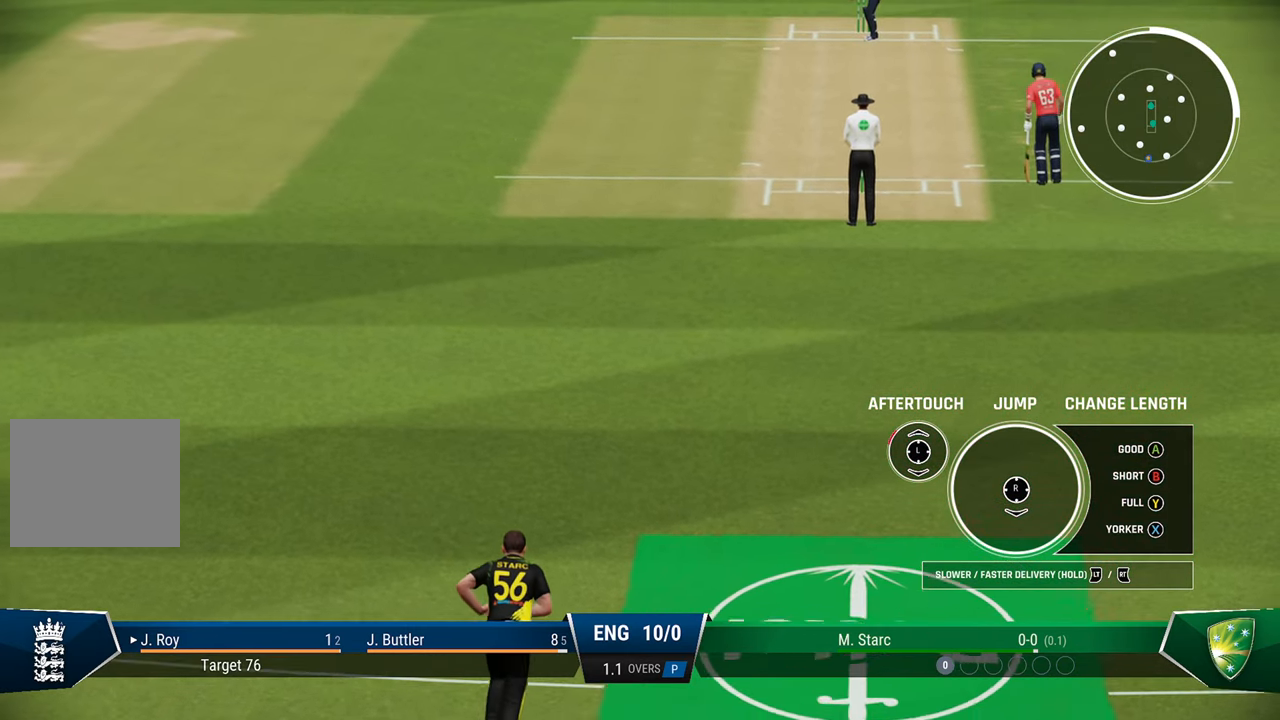
{"buttons": ["L2"], "left_stick": "up-left", "right_stick": "center", "events": []}
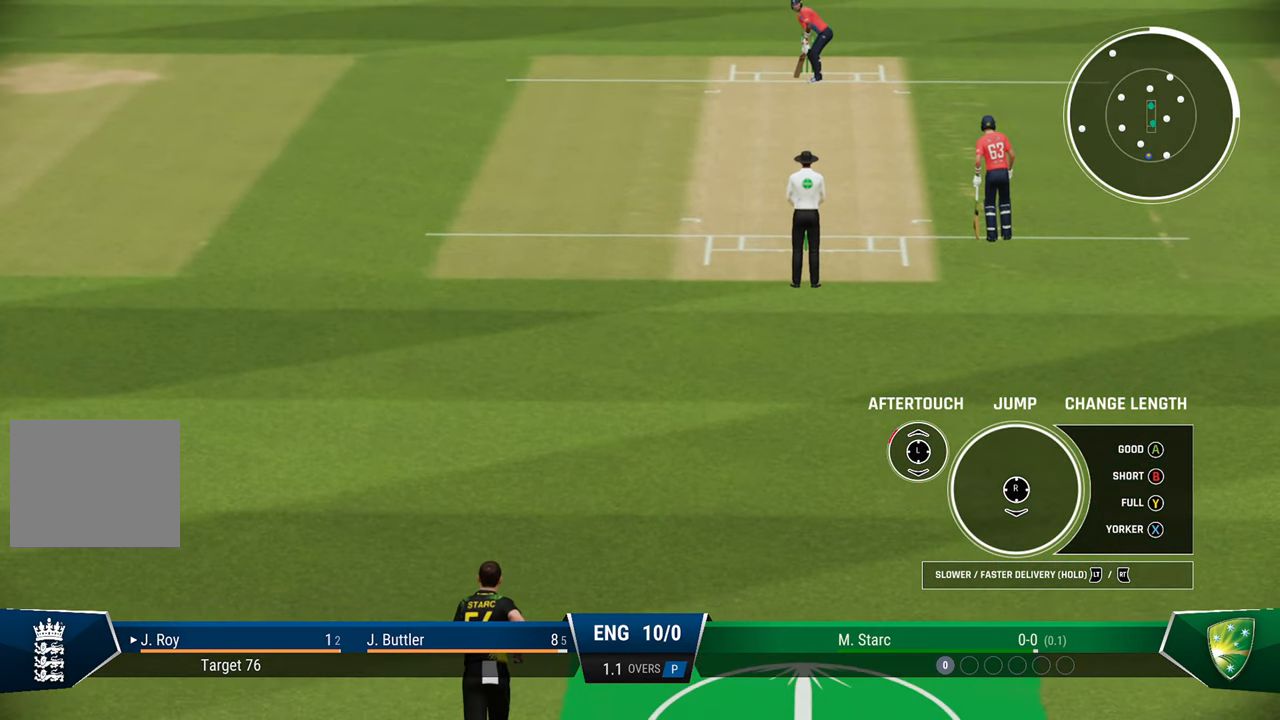
{"buttons": ["L2"], "left_stick": "up-left", "right_stick": "center", "events": []}
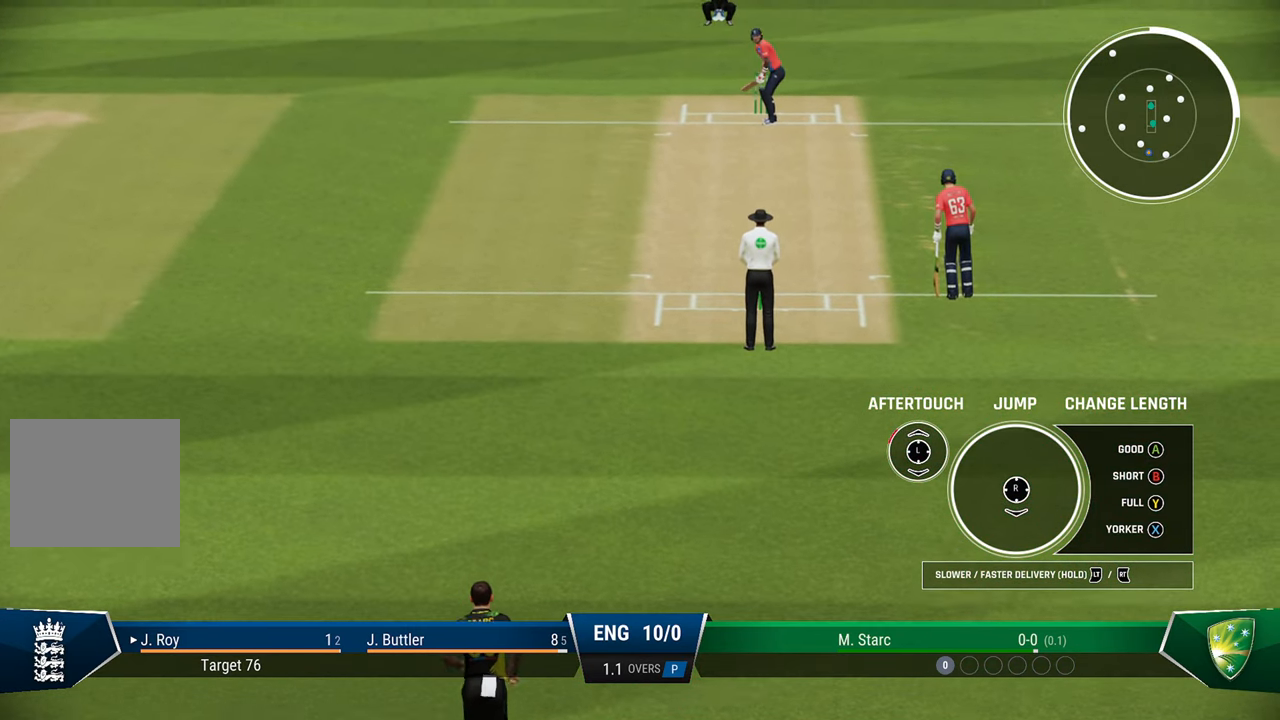
{"buttons": ["L2"], "left_stick": "up-left", "right_stick": "center", "events": []}
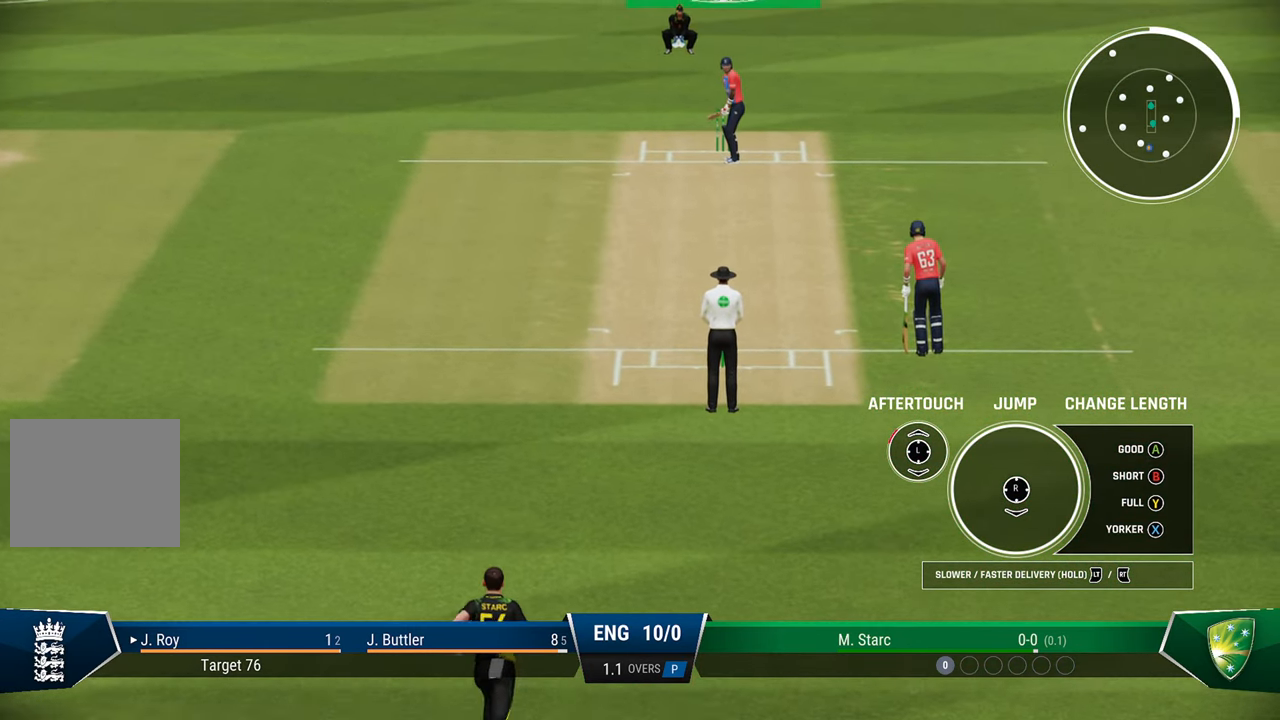
{"buttons": ["L2"], "left_stick": "up-left", "right_stick": "center", "events": []}
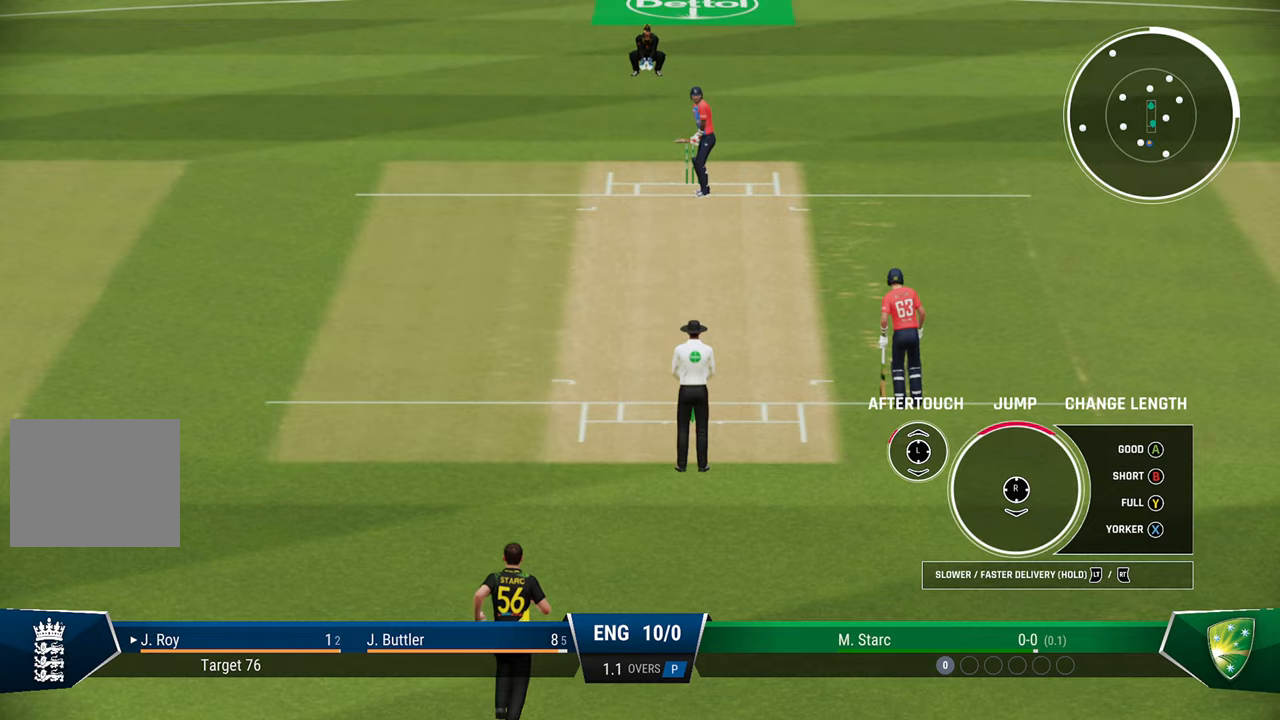
{"buttons": ["L2"], "left_stick": "up-left", "right_stick": "center", "events": []}
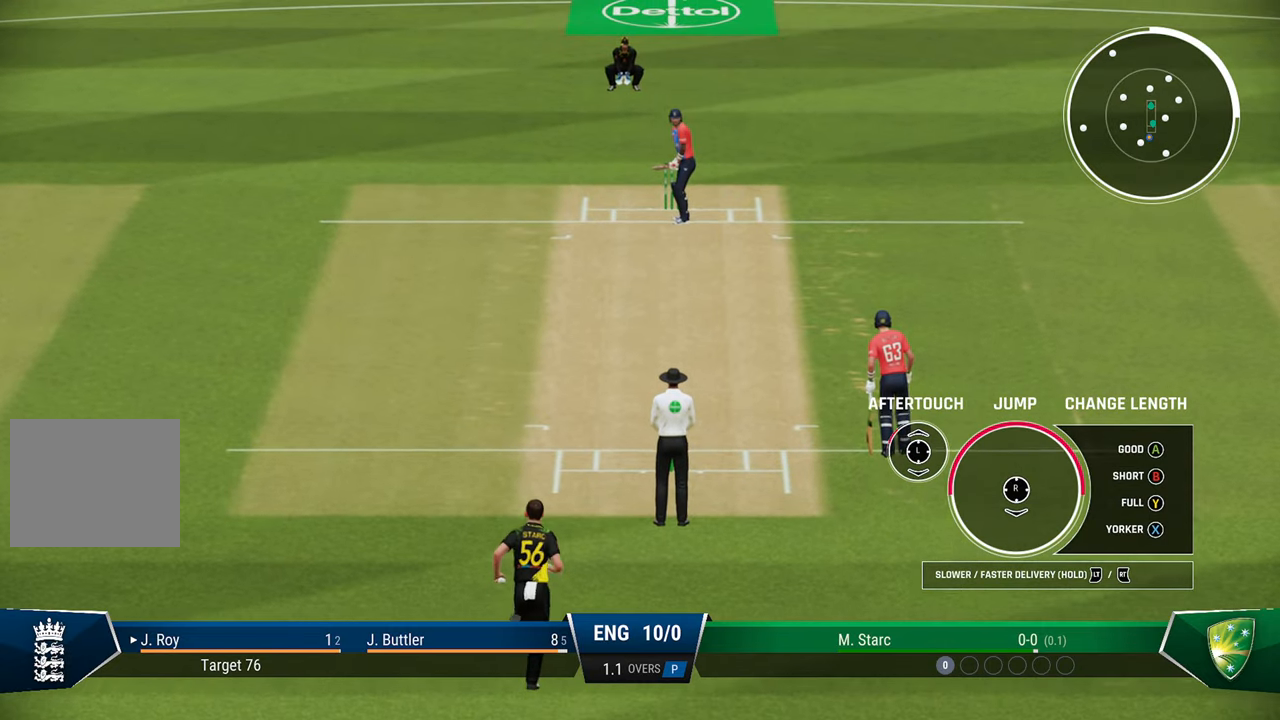
{"buttons": ["L2"], "left_stick": "up-left", "right_stick": "center", "events": [[300, "right_stick", "down"], [417, "right_stick", "center"]]}
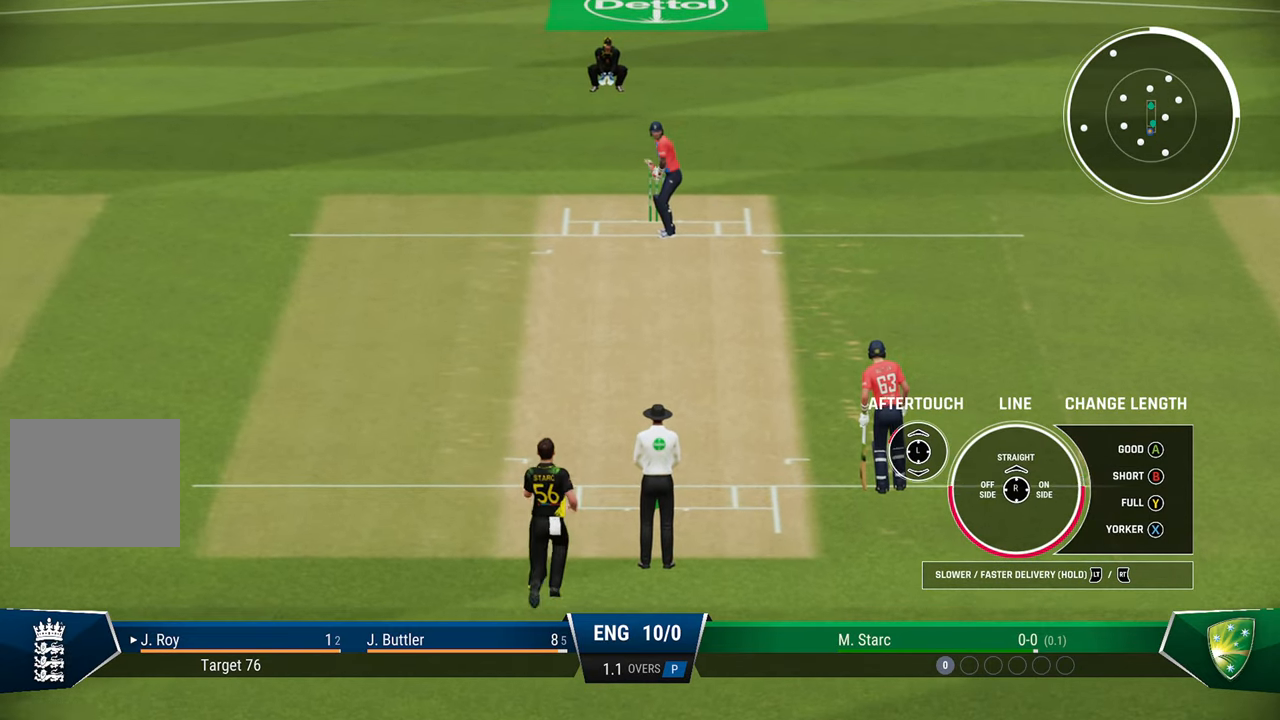
{"buttons": ["L2"], "left_stick": "up-left", "right_stick": "center", "events": []}
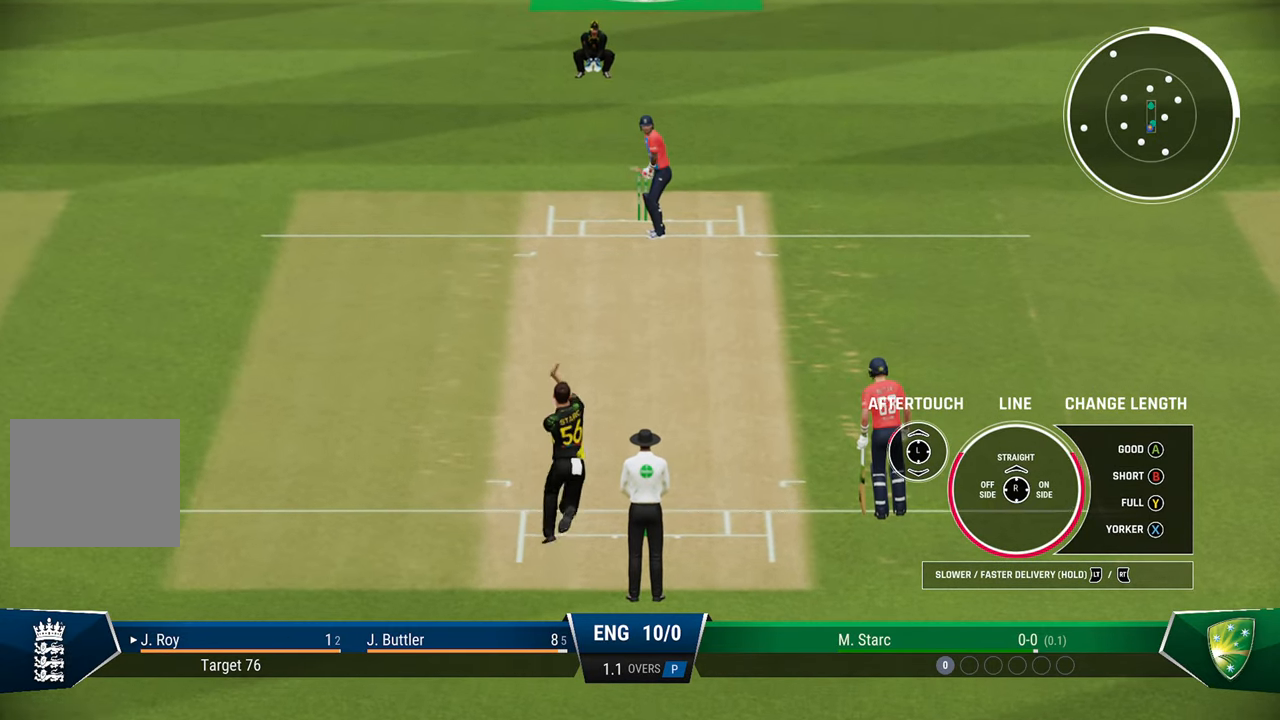
{"buttons": ["L2"], "left_stick": "up-left", "right_stick": "center", "events": [[200, "right_stick", "up"], [367, "right_stick", "center"]]}
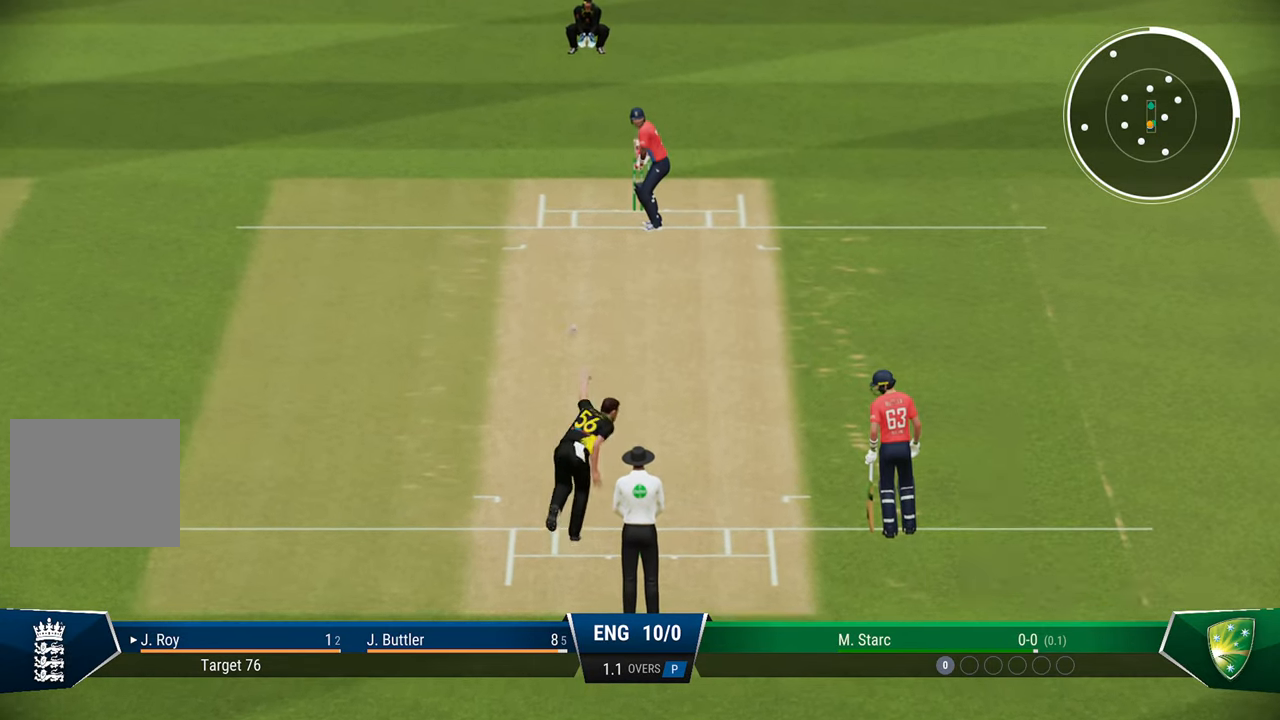
{"buttons": [], "left_stick": "center", "right_stick": "center", "events": [[17, "L2", "up"], [50, "left_stick", "center"]]}
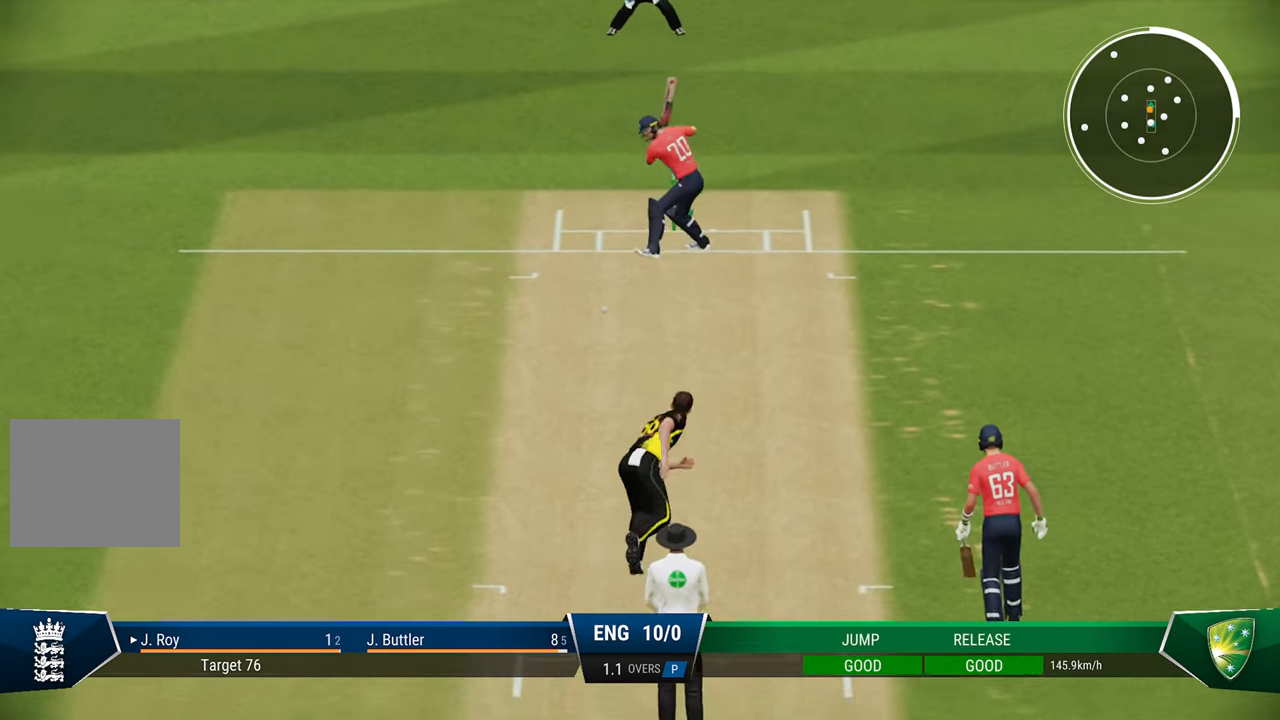
{"buttons": [], "left_stick": "center", "right_stick": "center", "events": []}
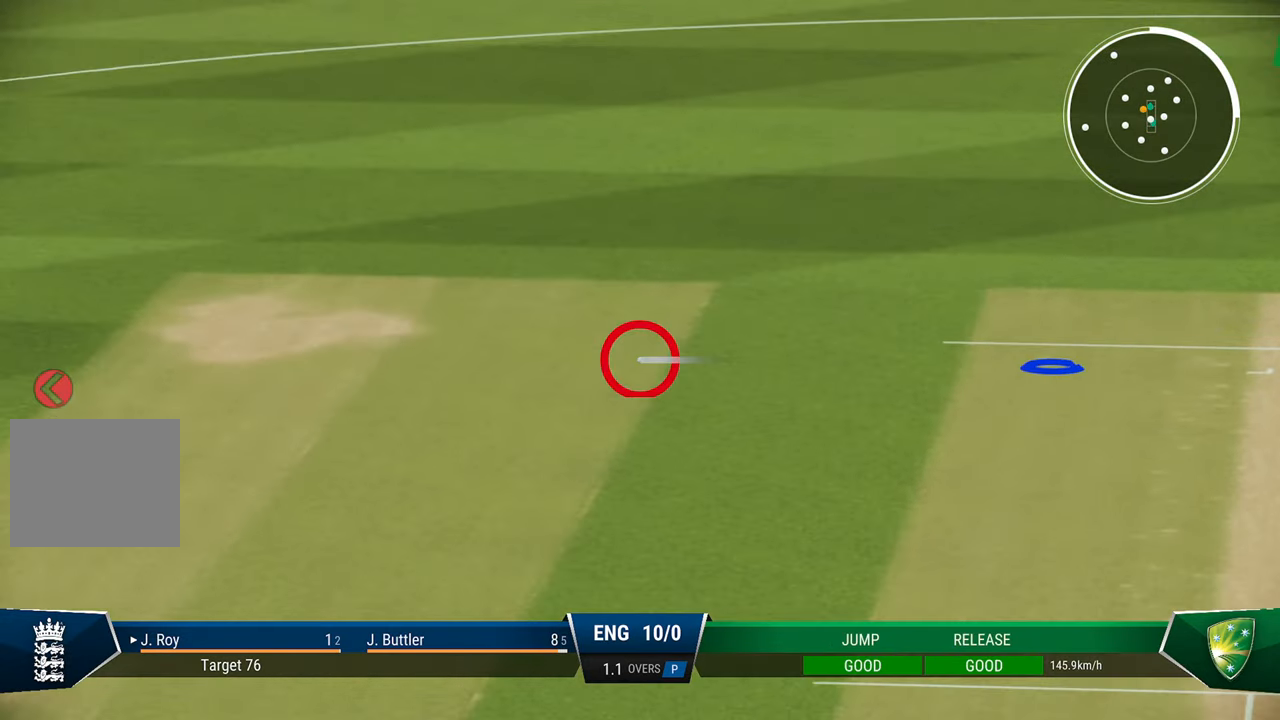
{"buttons": [], "left_stick": "center", "right_stick": "center", "events": []}
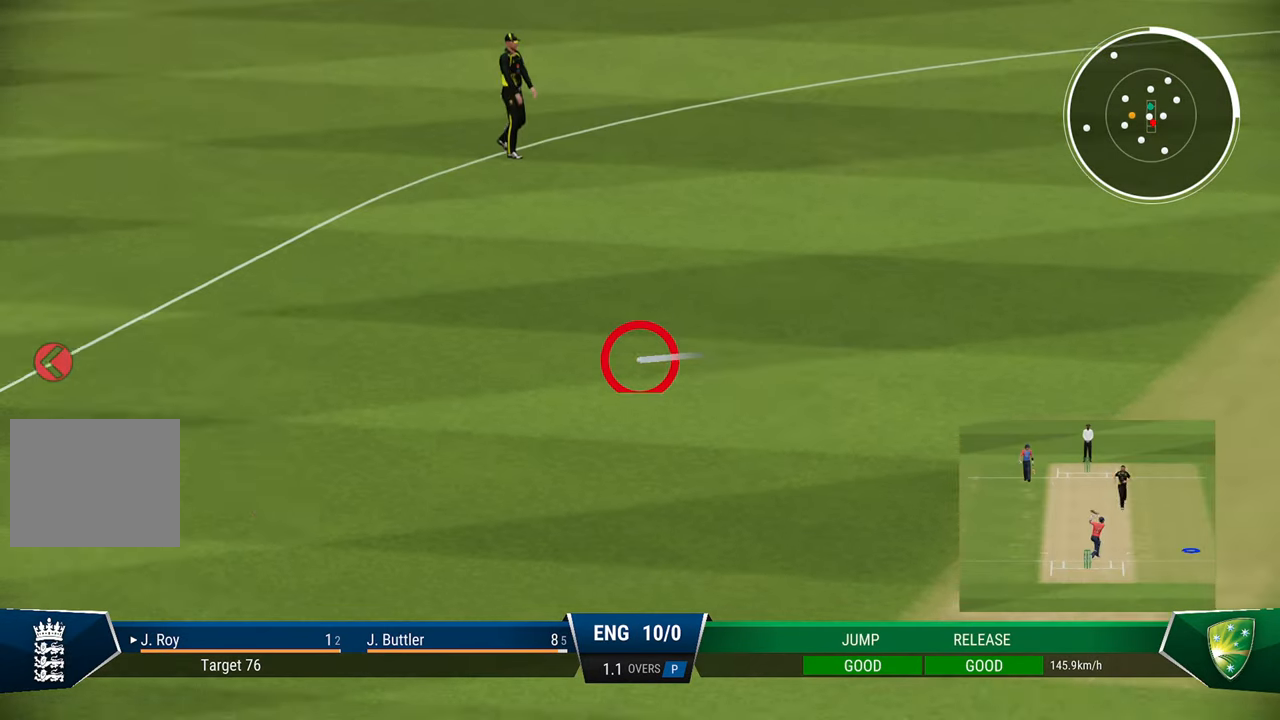
{"buttons": [], "left_stick": "center", "right_stick": "center", "events": []}
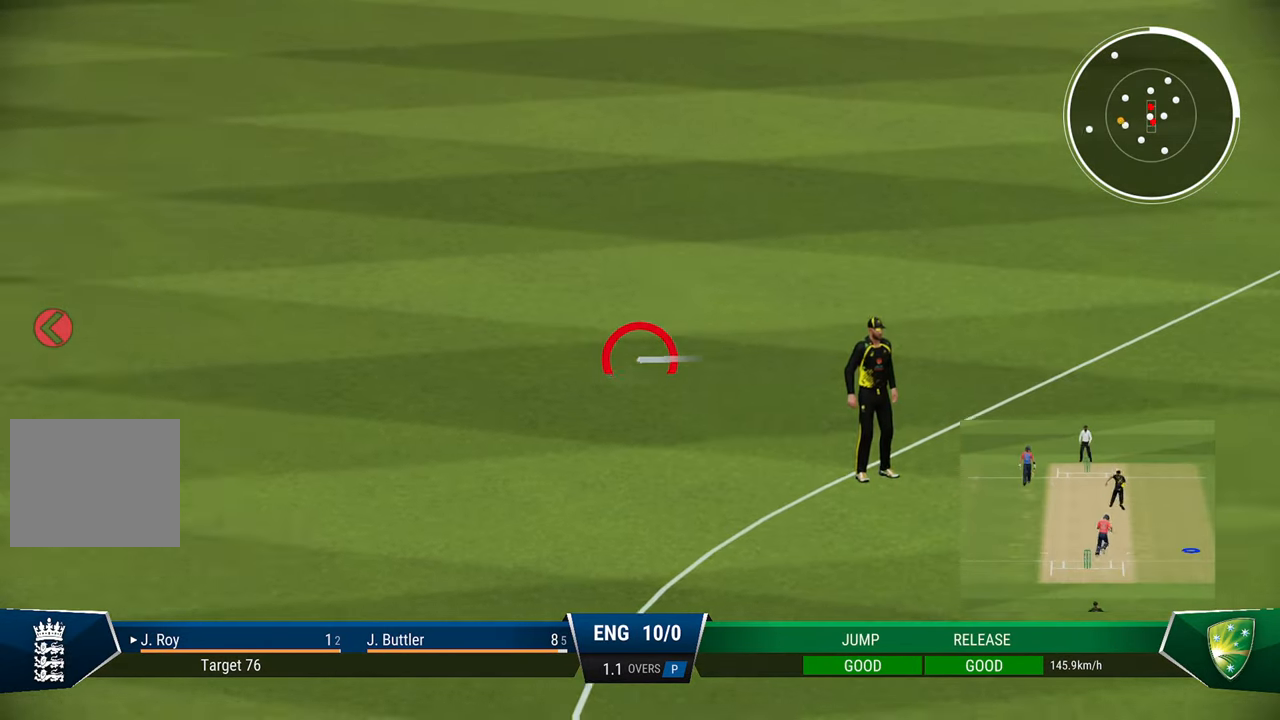
{"buttons": [], "left_stick": "center", "right_stick": "center", "events": []}
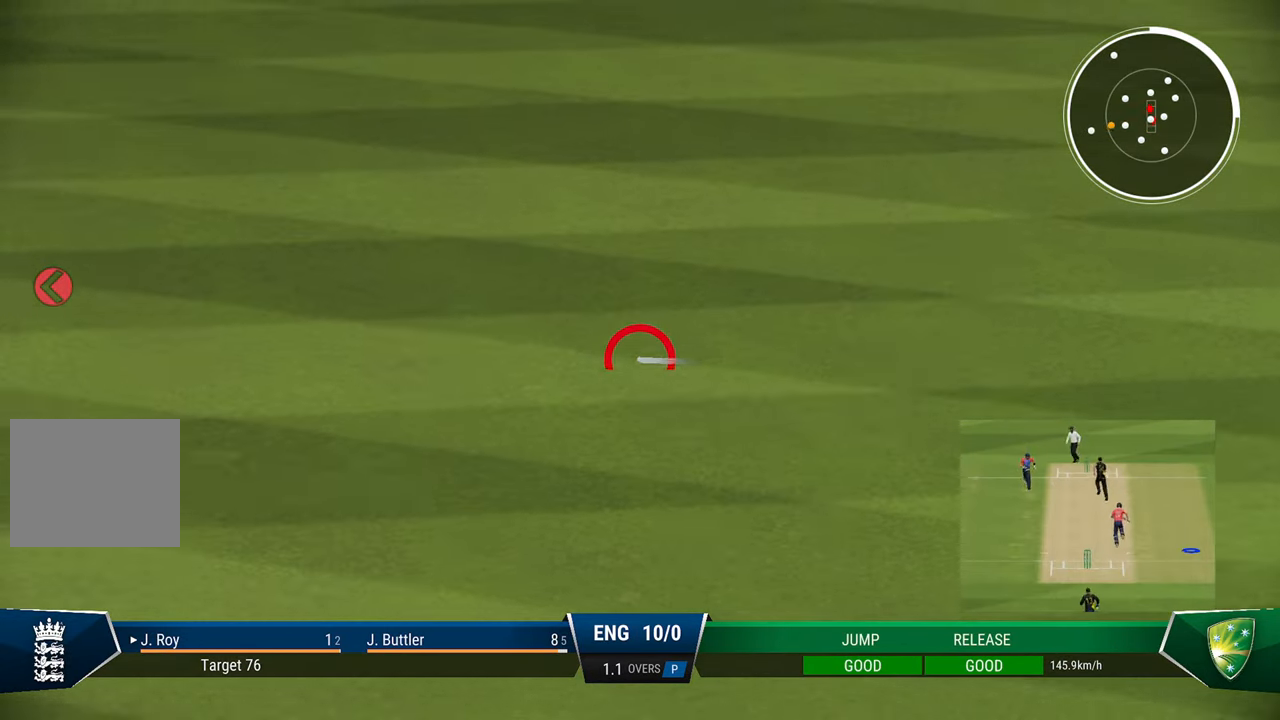
{"buttons": [], "left_stick": "center", "right_stick": "center", "events": []}
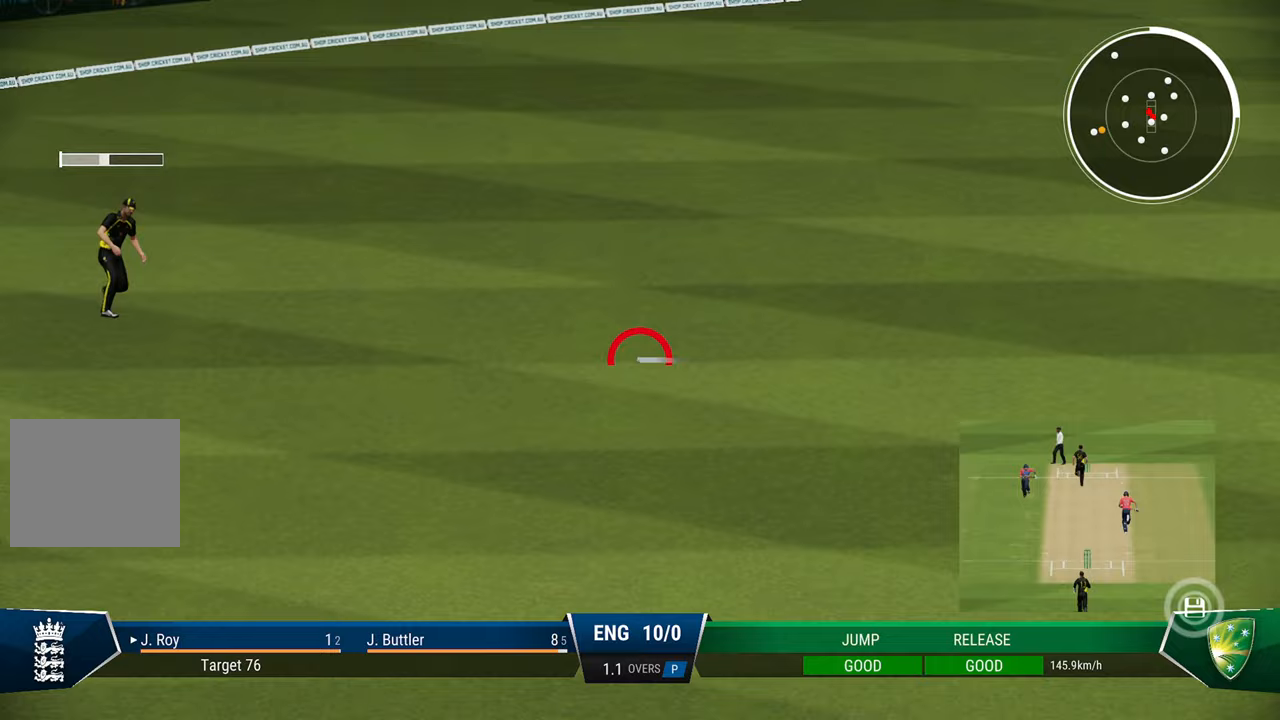
{"buttons": ["CIRCLE"], "left_stick": "center", "right_stick": "center", "events": [[333, "CIRCLE", "down"]]}
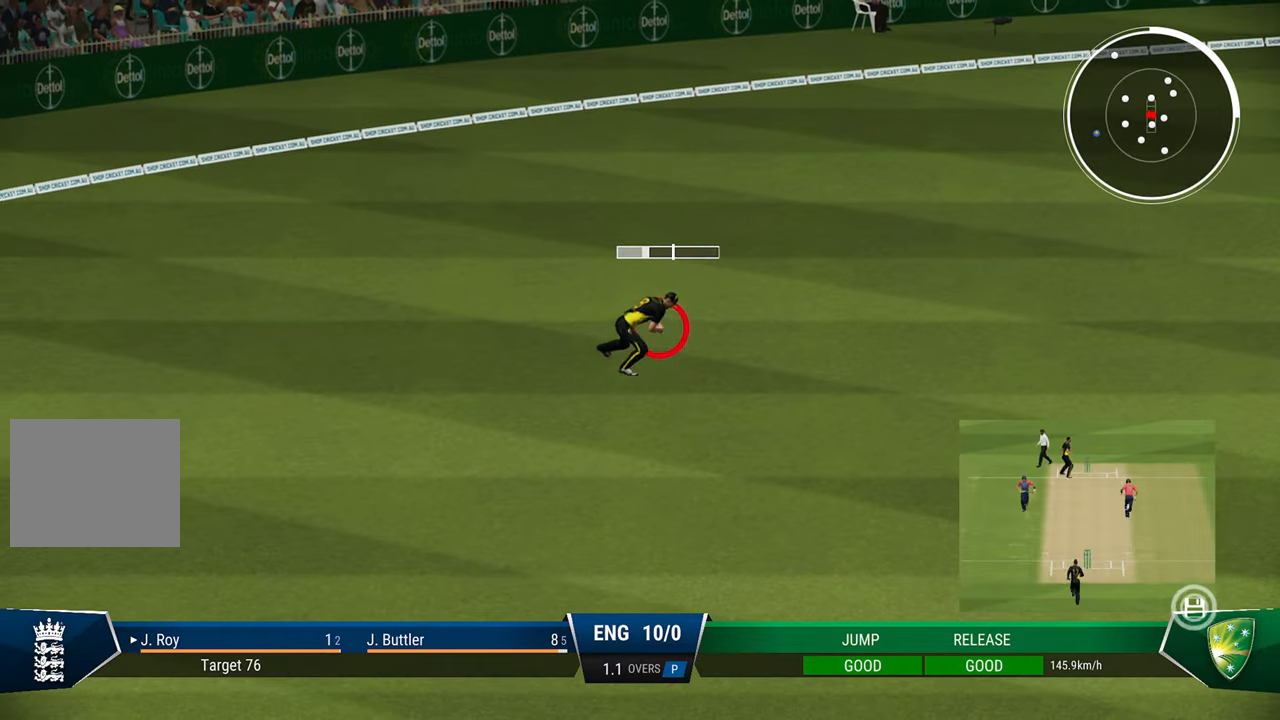
{"buttons": [], "left_stick": "center", "right_stick": "center", "events": [[50, "CIRCLE", "up"]]}